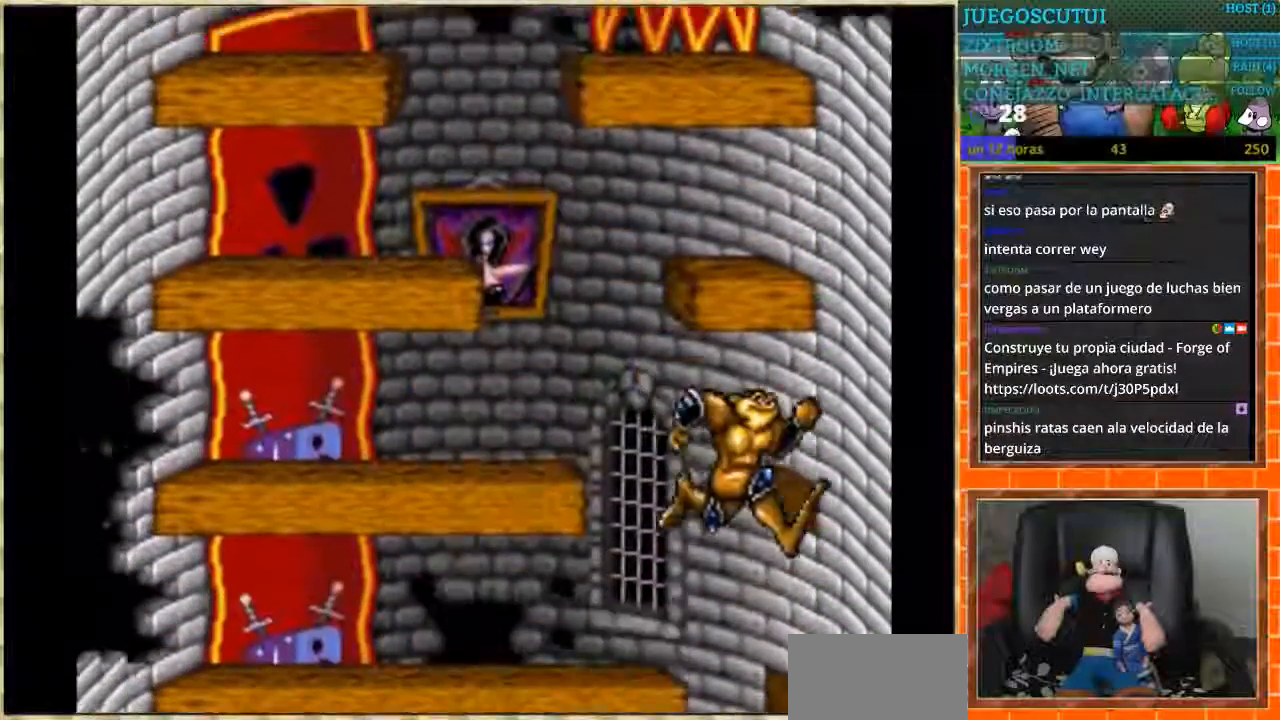
Gameplay with a controller (Nintendo layout); each line is a JSON object with the inputs held at the frame after it. "events" lists button and stick changes between this image and that frame as [ms after this image, input, new state], when the widget could be followed in between. Not read: L3 R3.
{"buttons": [], "events": [[66, "DPAD_LEFT", "down"], [400, "DPAD_LEFT", "up"]]}
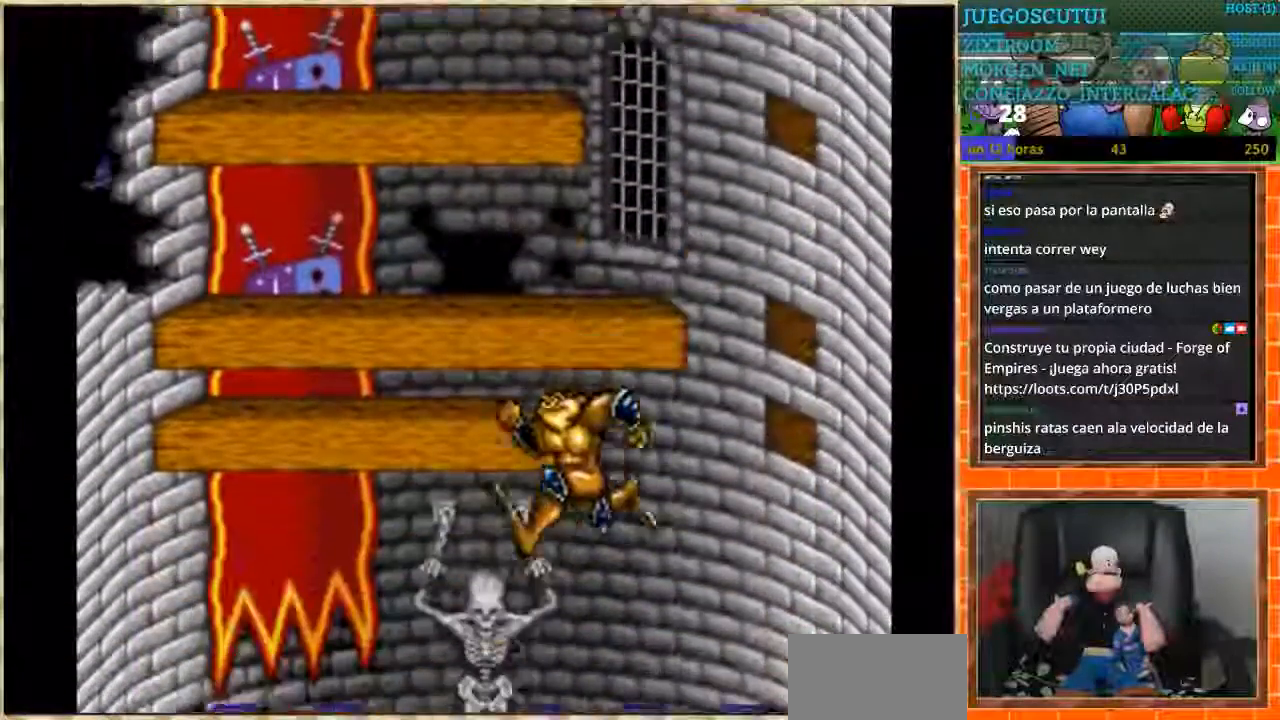
{"buttons": [], "events": [[34, "DPAD_LEFT", "down"], [100, "DPAD_LEFT", "up"], [300, "DPAD_LEFT", "down"], [501, "DPAD_LEFT", "up"]]}
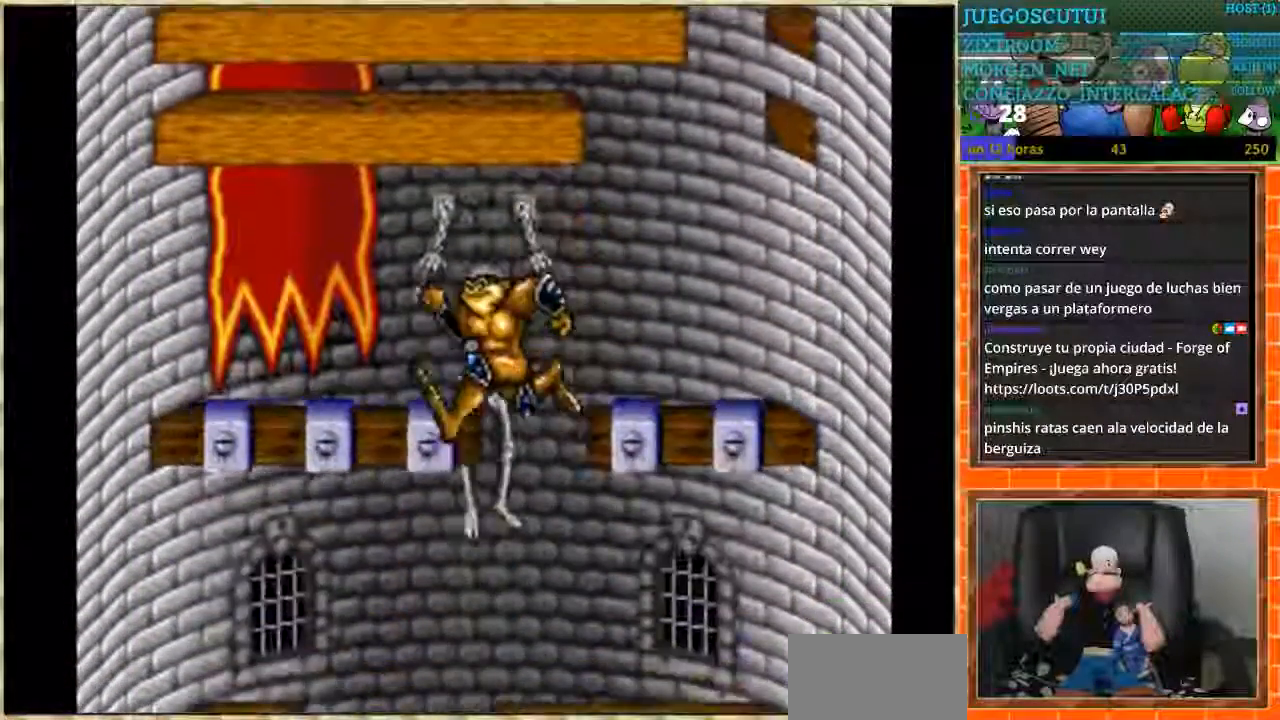
{"buttons": ["DPAD_LEFT"], "events": [[433, "DPAD_LEFT", "down"]]}
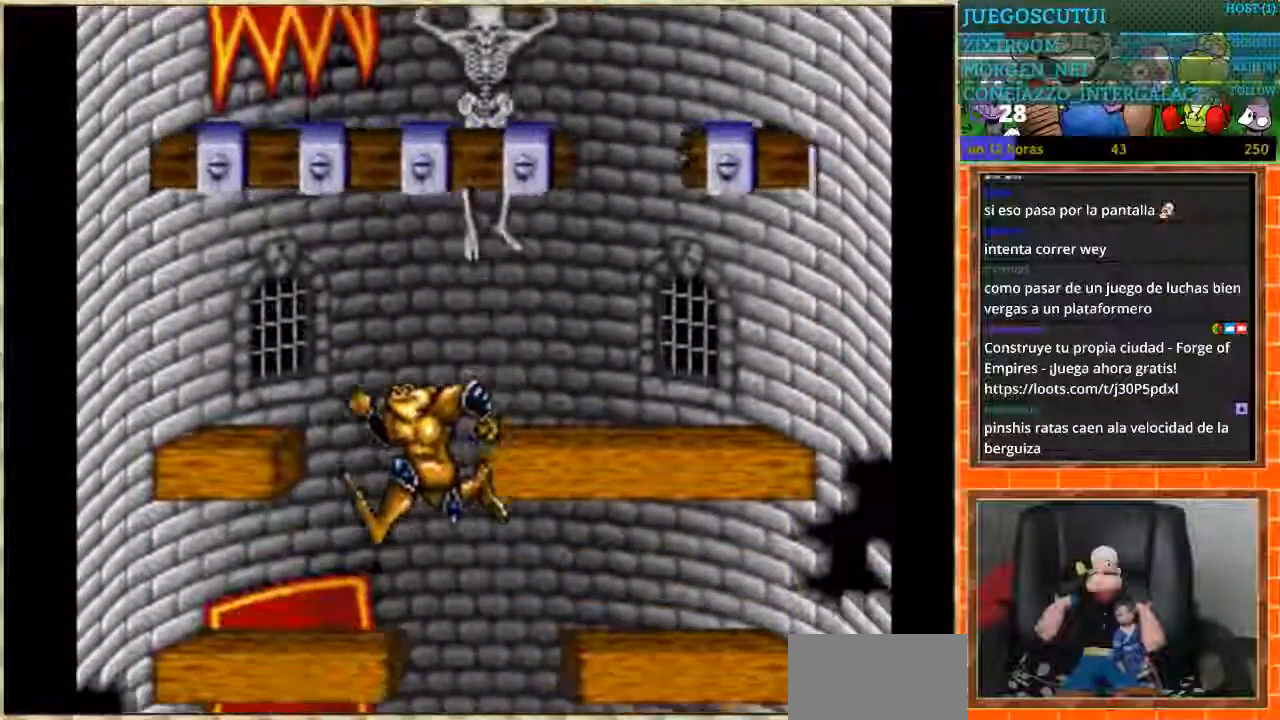
{"buttons": ["DPAD_RIGHT"], "events": [[34, "DPAD_LEFT", "up"], [134, "DPAD_RIGHT", "down"]]}
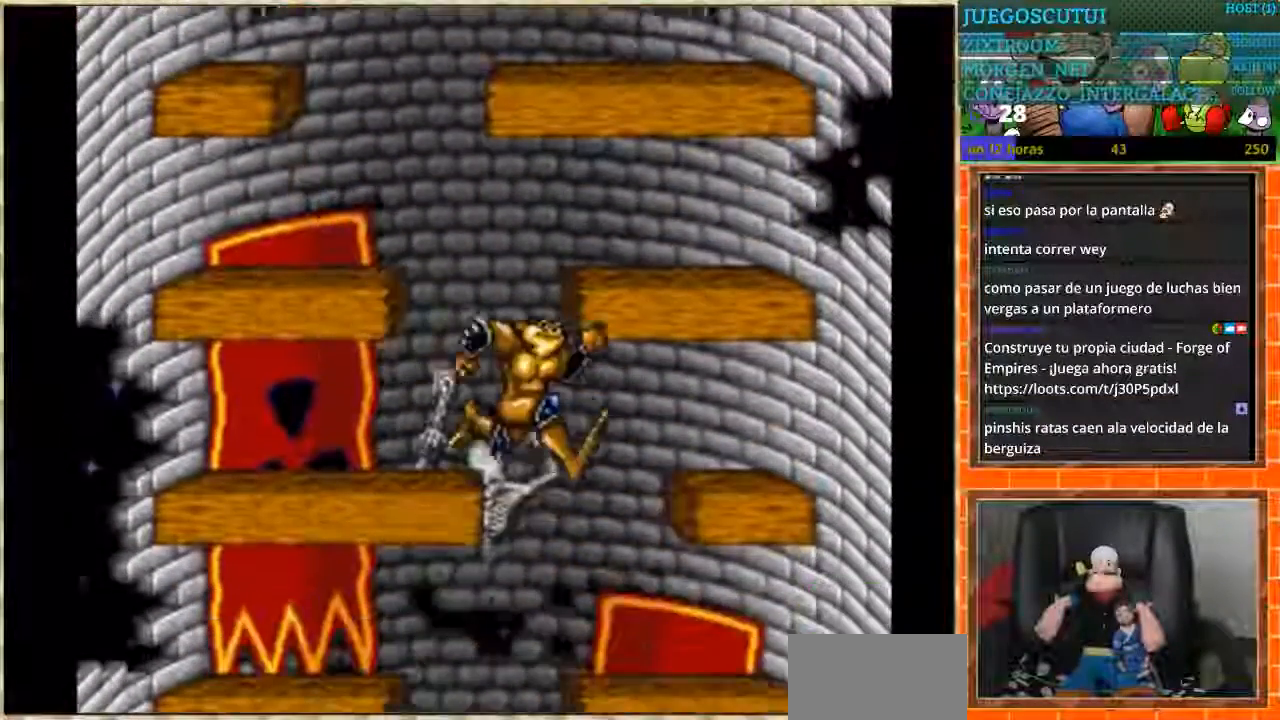
{"buttons": ["DPAD_LEFT"], "events": [[133, "DPAD_RIGHT", "up"], [200, "DPAD_LEFT", "down"]]}
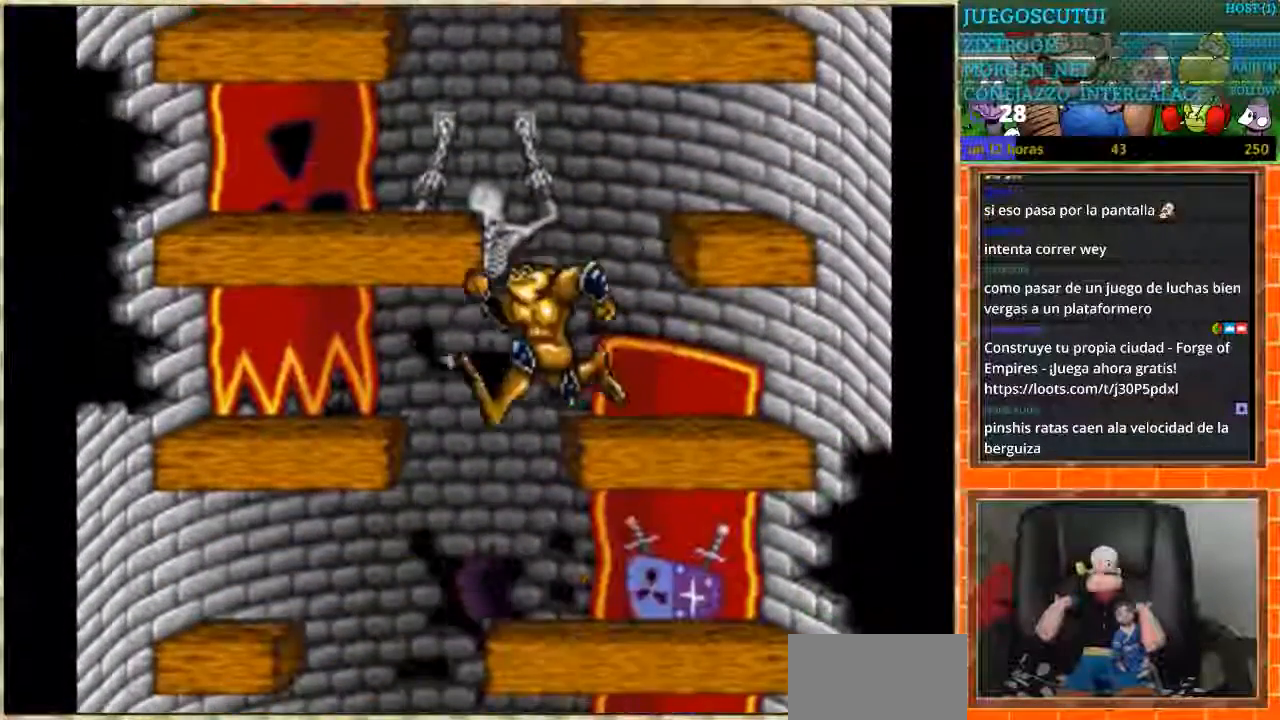
{"buttons": ["DPAD_LEFT"], "events": [[67, "DPAD_DOWN", "down"], [67, "DPAD_LEFT", "up"], [100, "DPAD_DOWN", "up"], [100, "DPAD_RIGHT", "down"], [300, "DPAD_RIGHT", "up"], [334, "DPAD_LEFT", "down"]]}
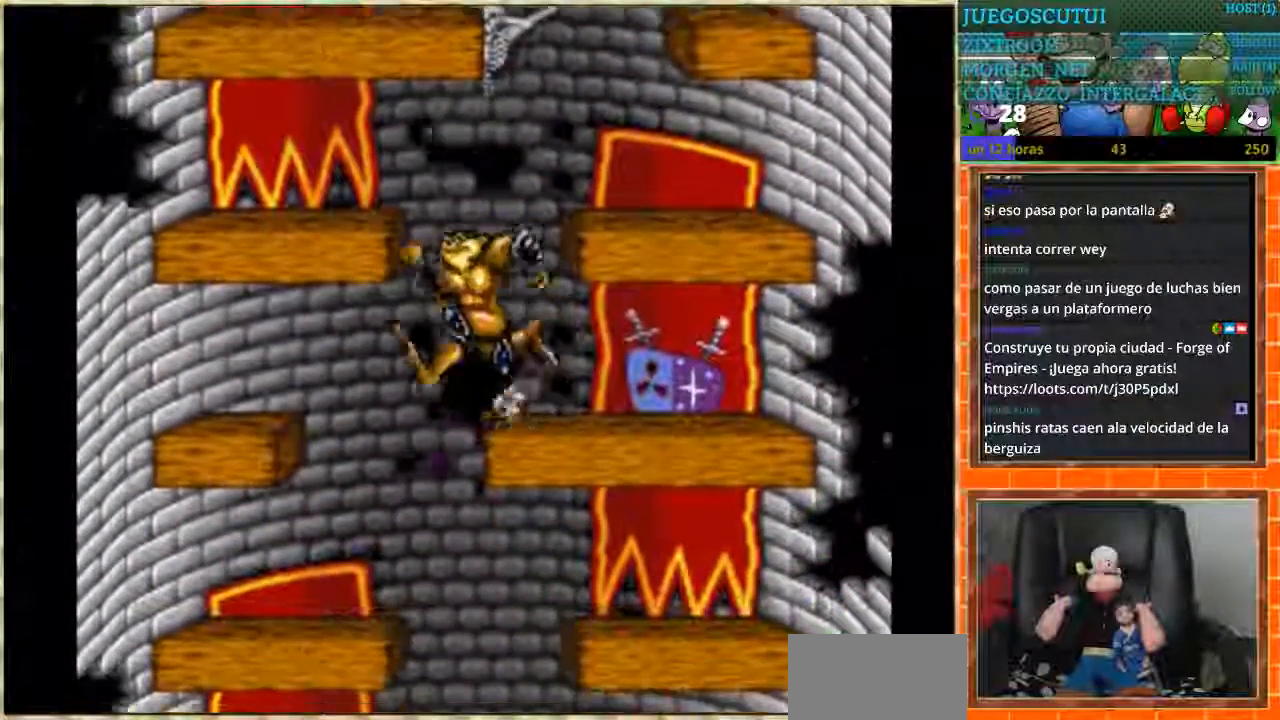
{"buttons": [], "events": [[100, "DPAD_DOWN", "down"], [100, "DPAD_LEFT", "up"], [133, "DPAD_DOWN", "up"], [133, "DPAD_RIGHT", "down"], [400, "L1", "down"], [433, "L1", "up"], [467, "DPAD_RIGHT", "up"]]}
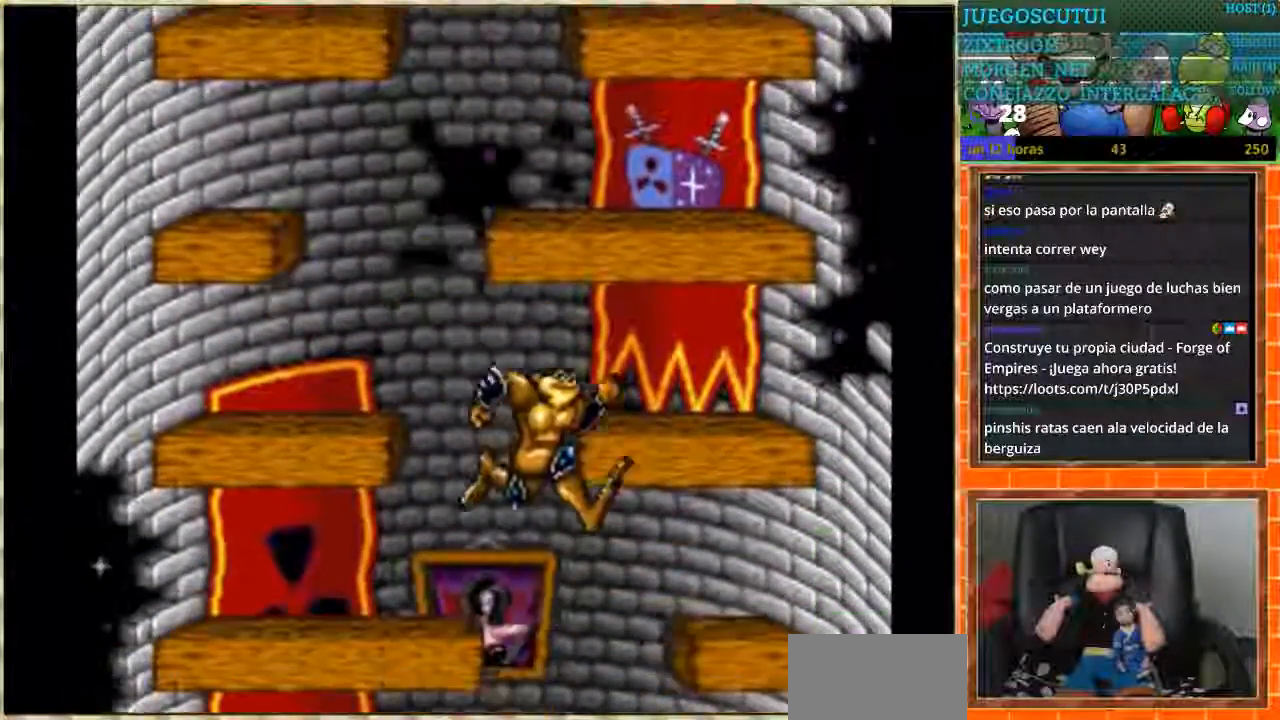
{"buttons": [], "events": []}
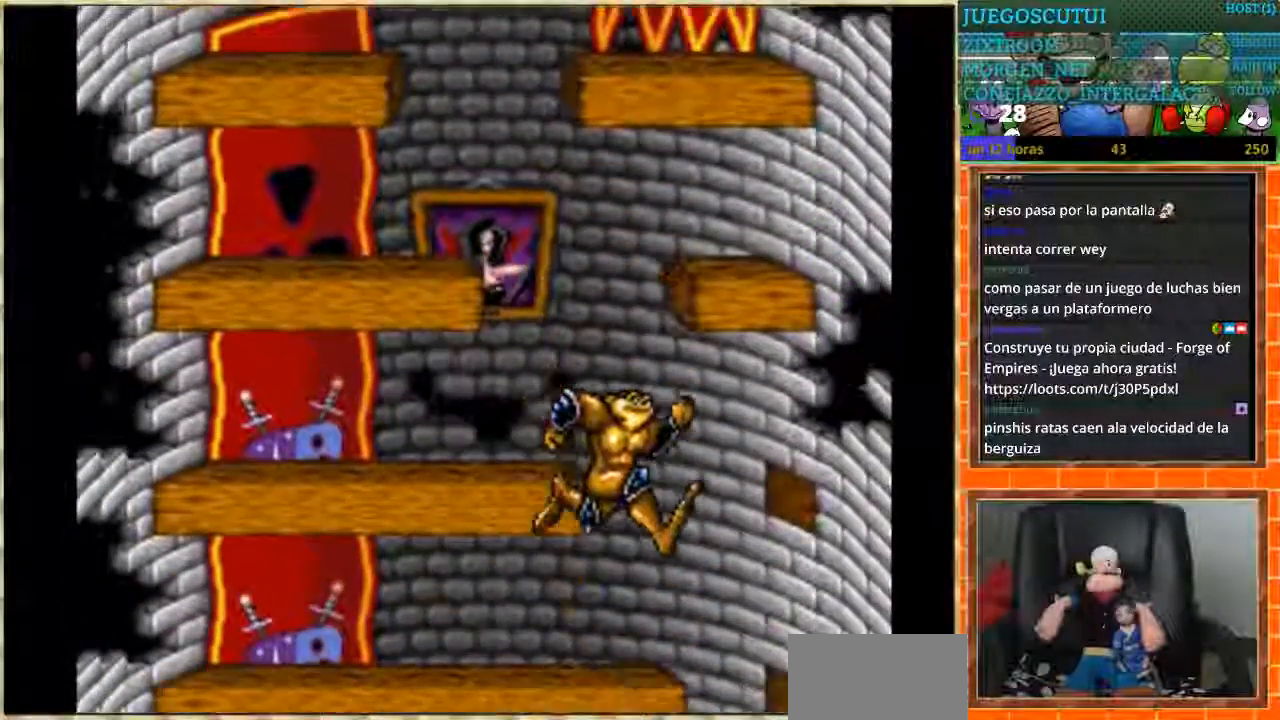
{"buttons": ["DPAD_RIGHT"], "events": [[467, "DPAD_RIGHT", "down"]]}
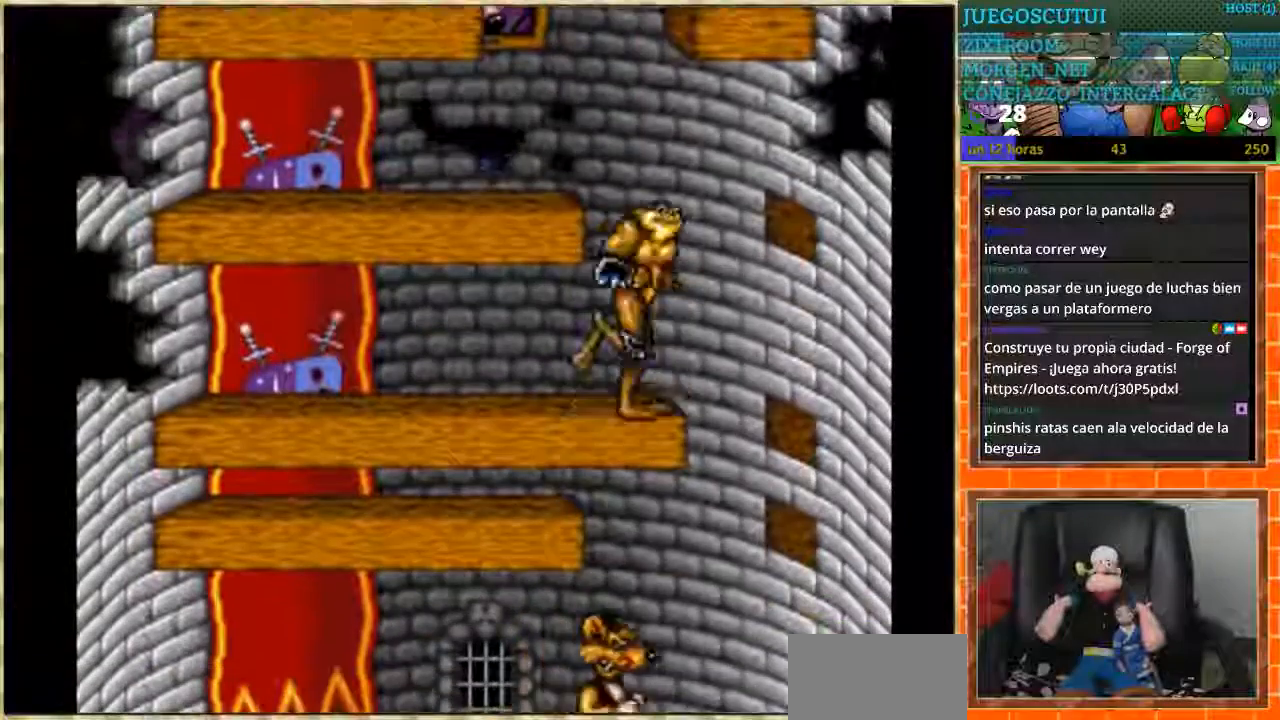
{"buttons": ["DPAD_LEFT"], "events": [[200, "DPAD_LEFT", "down"], [200, "DPAD_RIGHT", "up"]]}
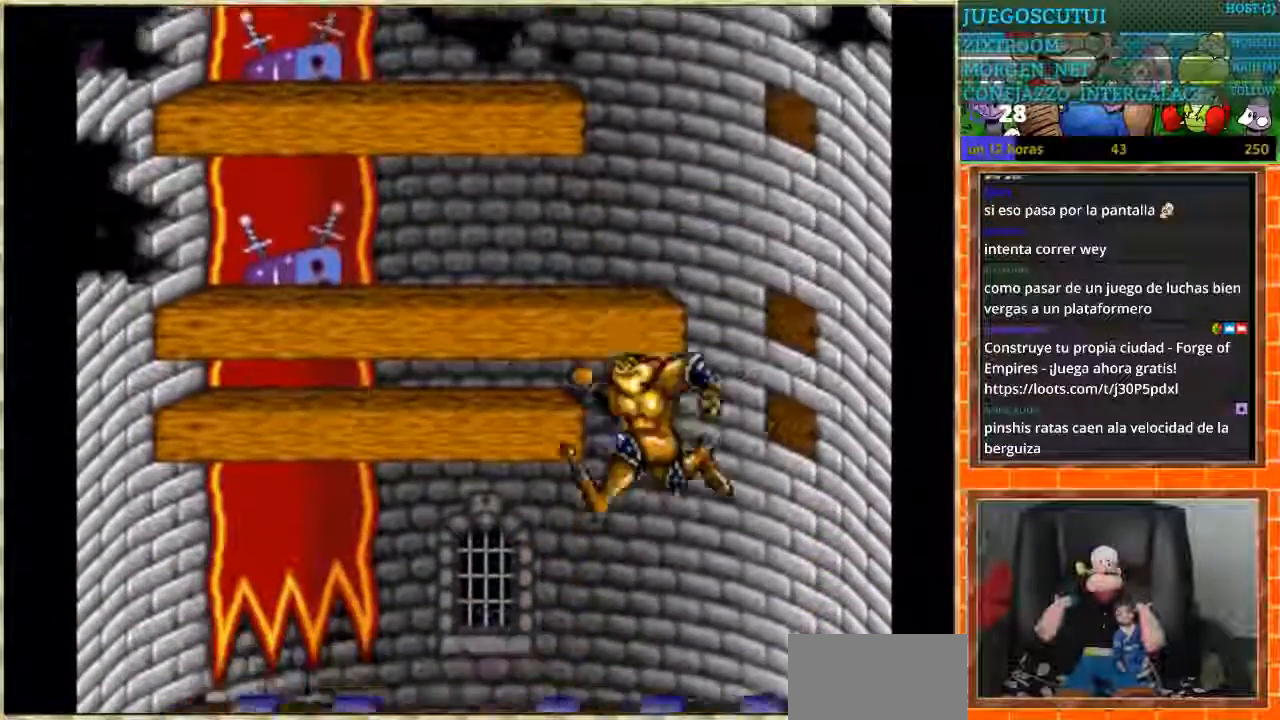
{"buttons": ["DPAD_LEFT"], "events": [[200, "DPAD_LEFT", "up"], [400, "DPAD_LEFT", "down"]]}
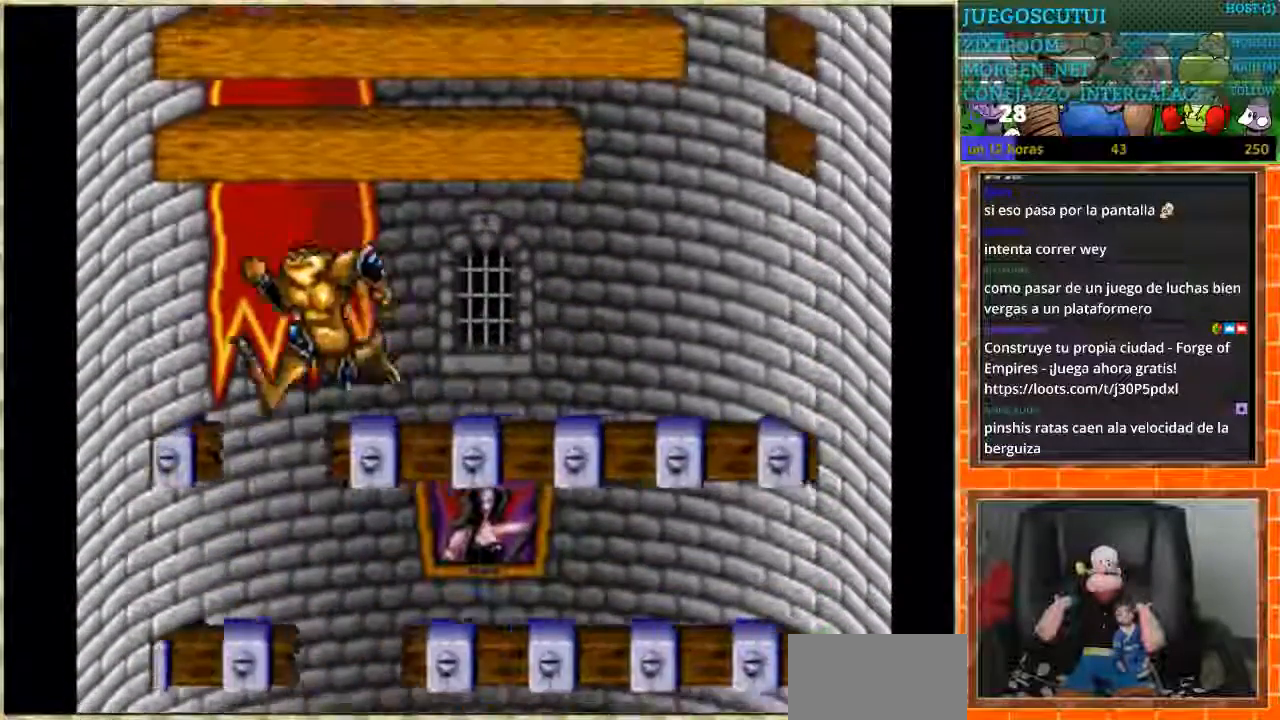
{"buttons": ["DPAD_RIGHT"], "events": [[67, "DPAD_LEFT", "up"], [134, "DPAD_RIGHT", "down"]]}
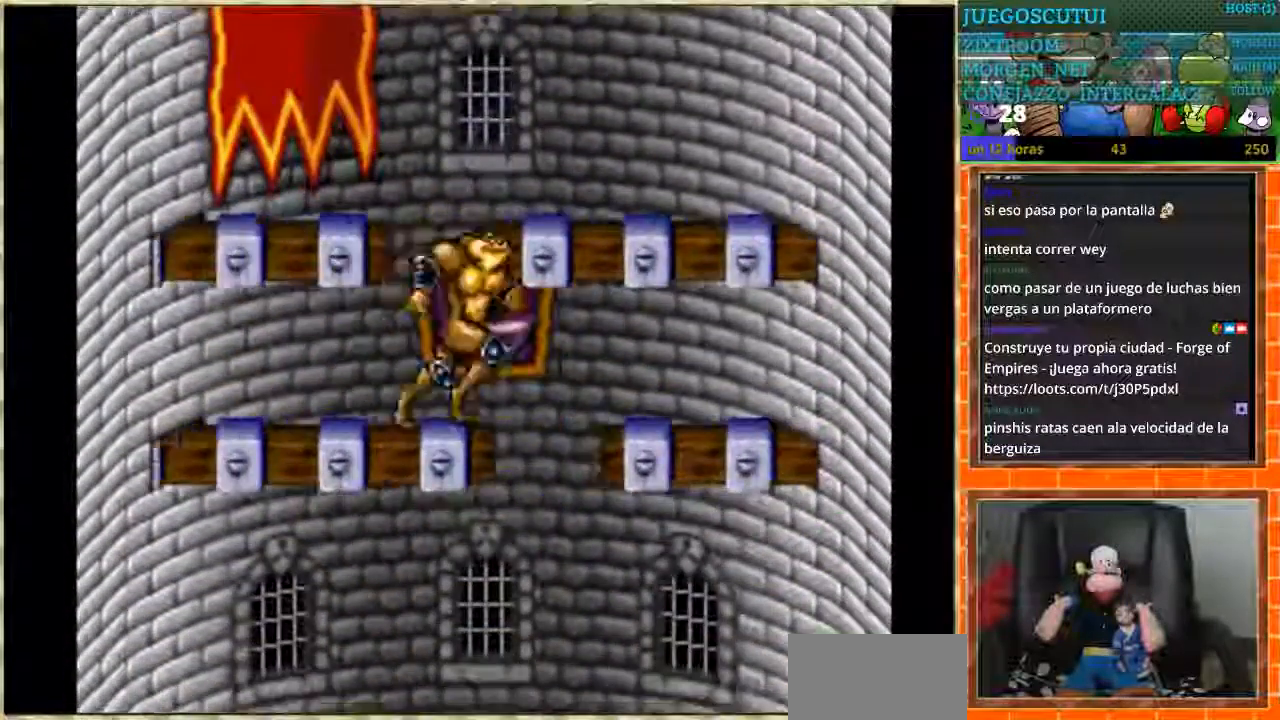
{"buttons": ["DPAD_LEFT"], "events": [[133, "DPAD_RIGHT", "up"], [166, "DPAD_LEFT", "down"], [467, "DPAD_LEFT", "up"], [500, "DPAD_LEFT", "down"]]}
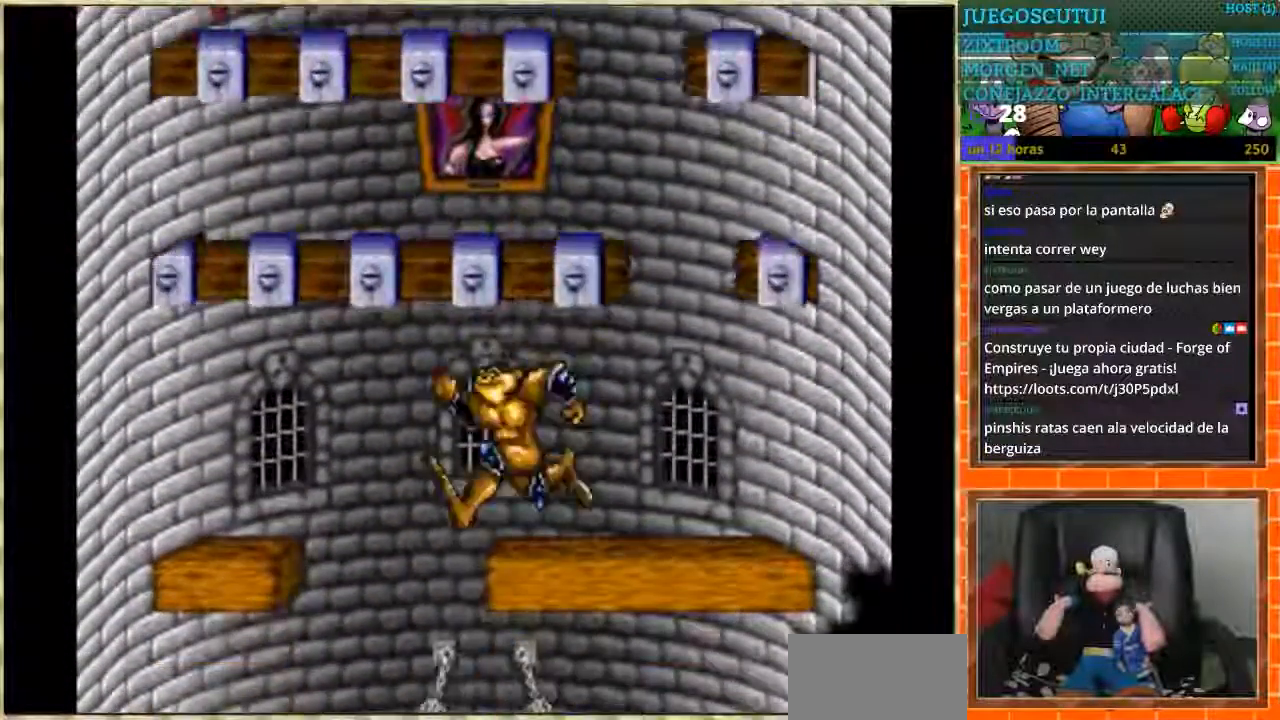
{"buttons": ["DPAD_RIGHT"], "events": [[134, "DPAD_LEFT", "up"], [200, "DPAD_RIGHT", "down"]]}
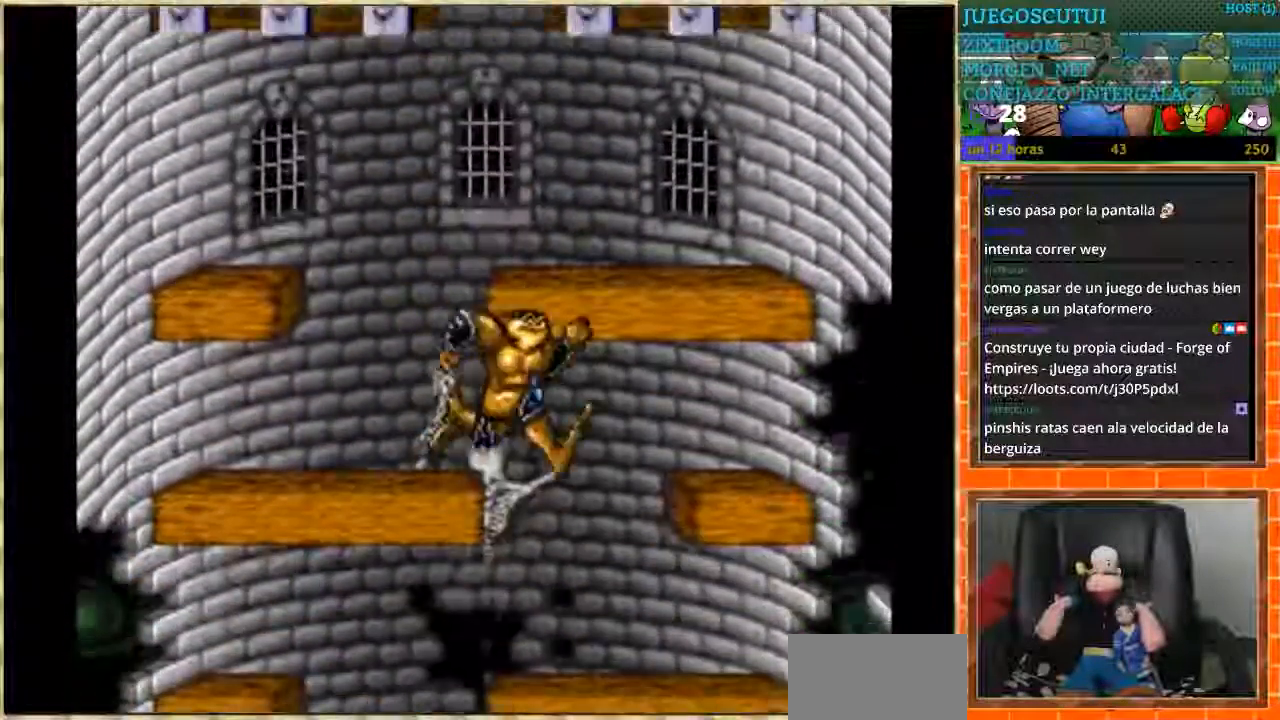
{"buttons": ["DPAD_LEFT"], "events": [[66, "DPAD_RIGHT", "up"], [100, "DPAD_LEFT", "down"]]}
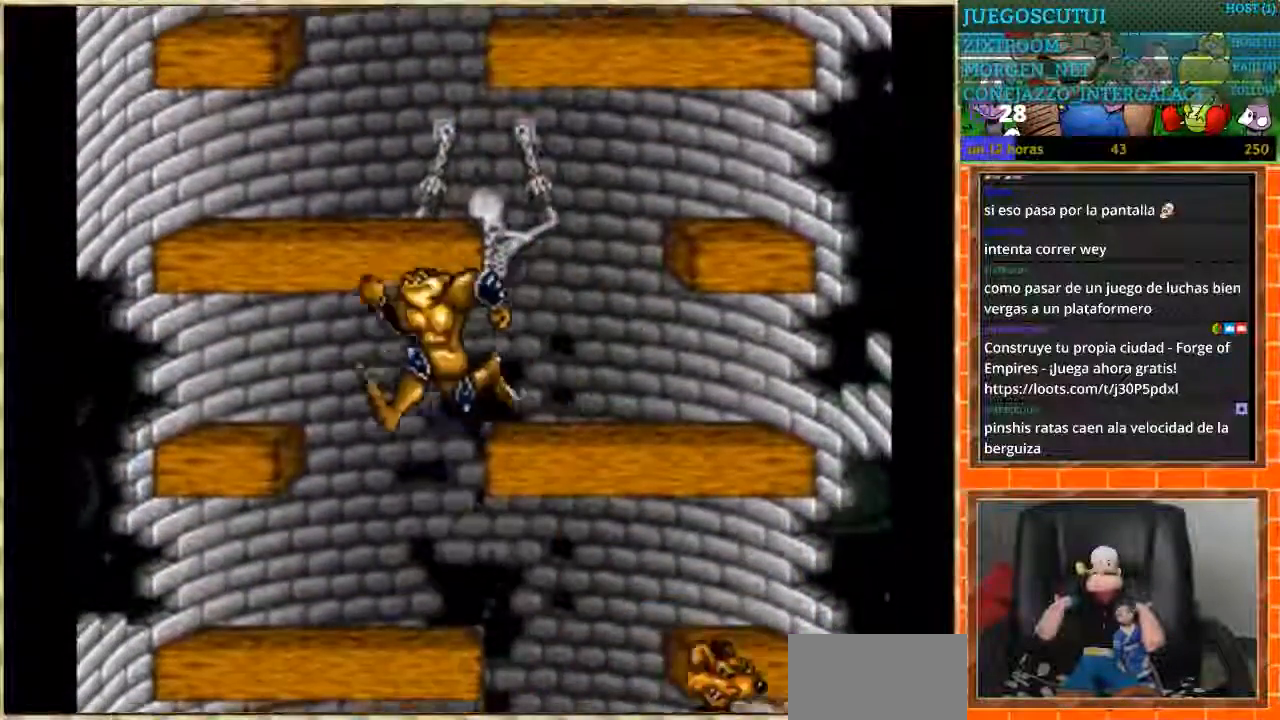
{"buttons": ["DPAD_LEFT"], "events": [[34, "DPAD_LEFT", "up"], [67, "DPAD_RIGHT", "down"], [467, "DPAD_LEFT", "down"], [467, "DPAD_RIGHT", "up"]]}
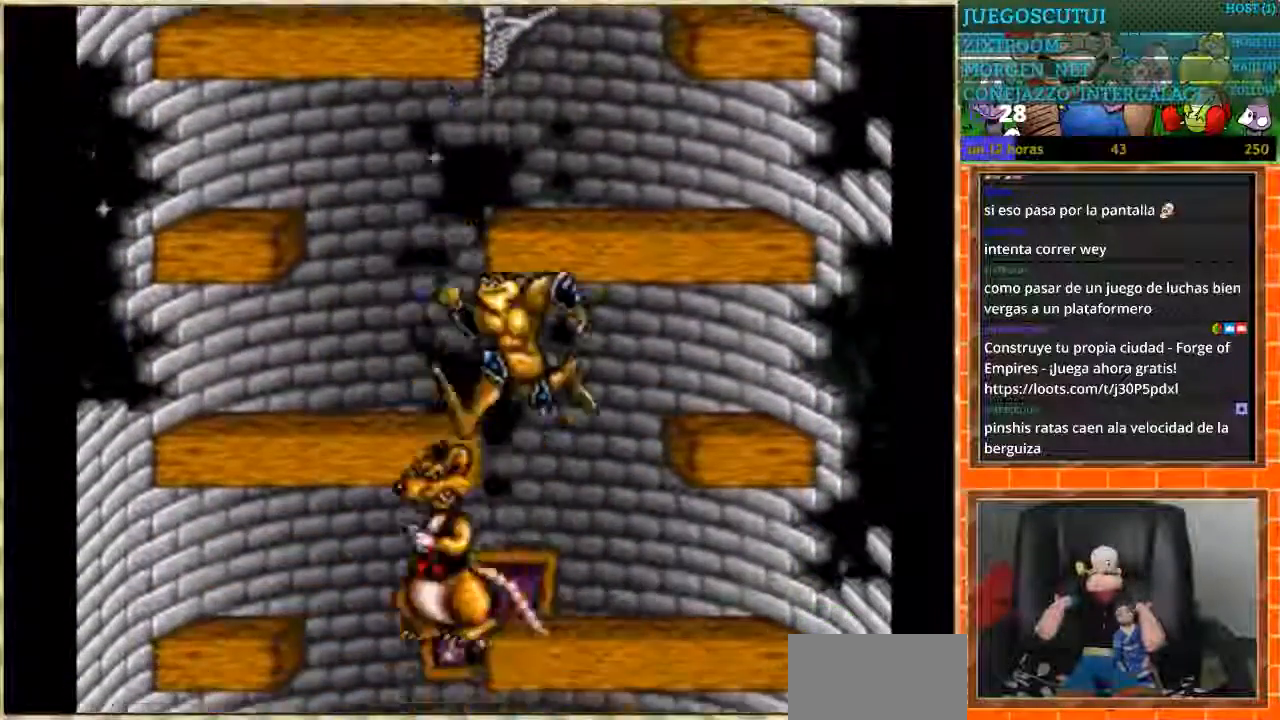
{"buttons": ["DPAD_RIGHT"], "events": [[367, "DPAD_LEFT", "up"], [400, "DPAD_RIGHT", "down"]]}
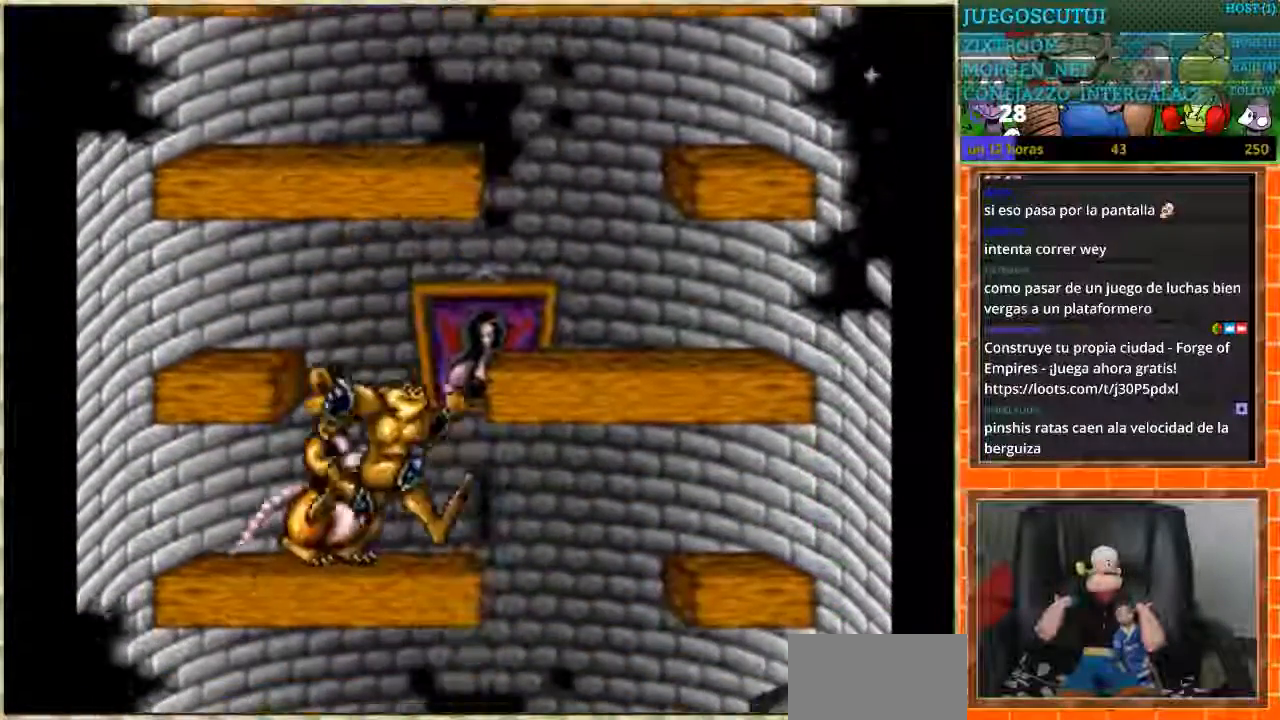
{"buttons": ["DPAD_LEFT"], "events": [[300, "DPAD_LEFT", "down"], [300, "DPAD_RIGHT", "up"]]}
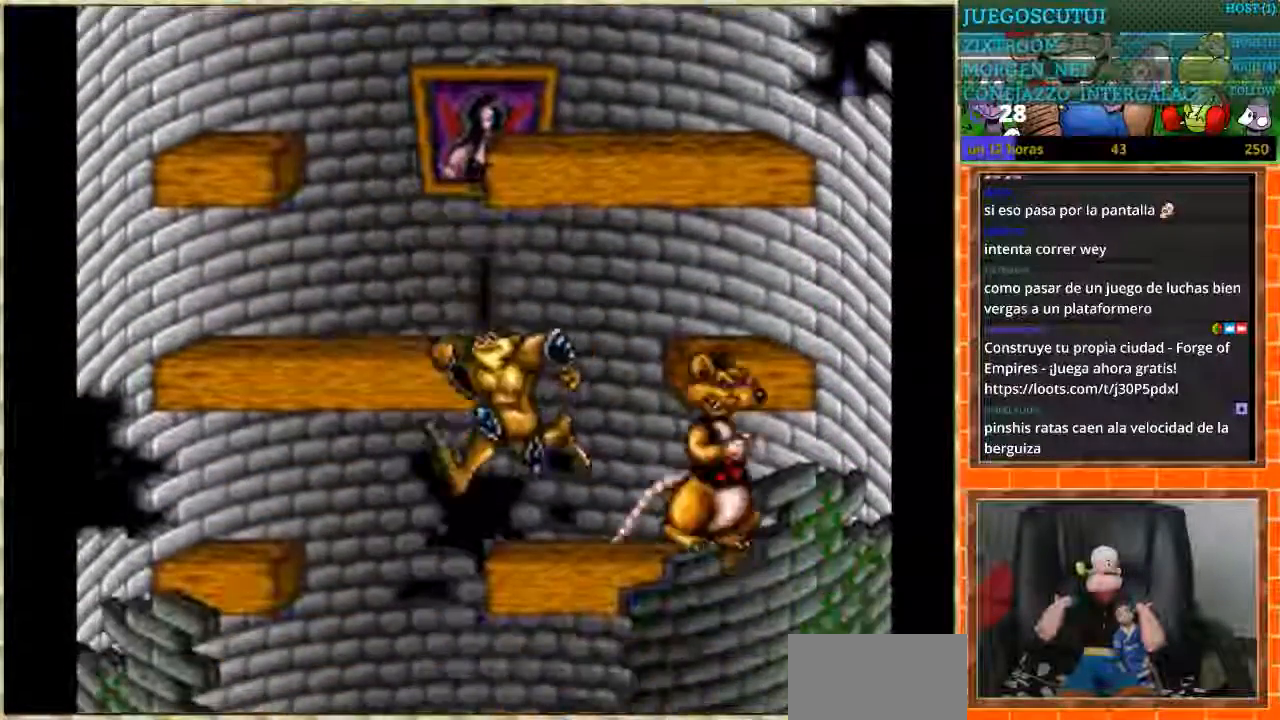
{"buttons": ["DPAD_RIGHT"], "events": [[167, "DPAD_LEFT", "up"], [200, "DPAD_RIGHT", "down"]]}
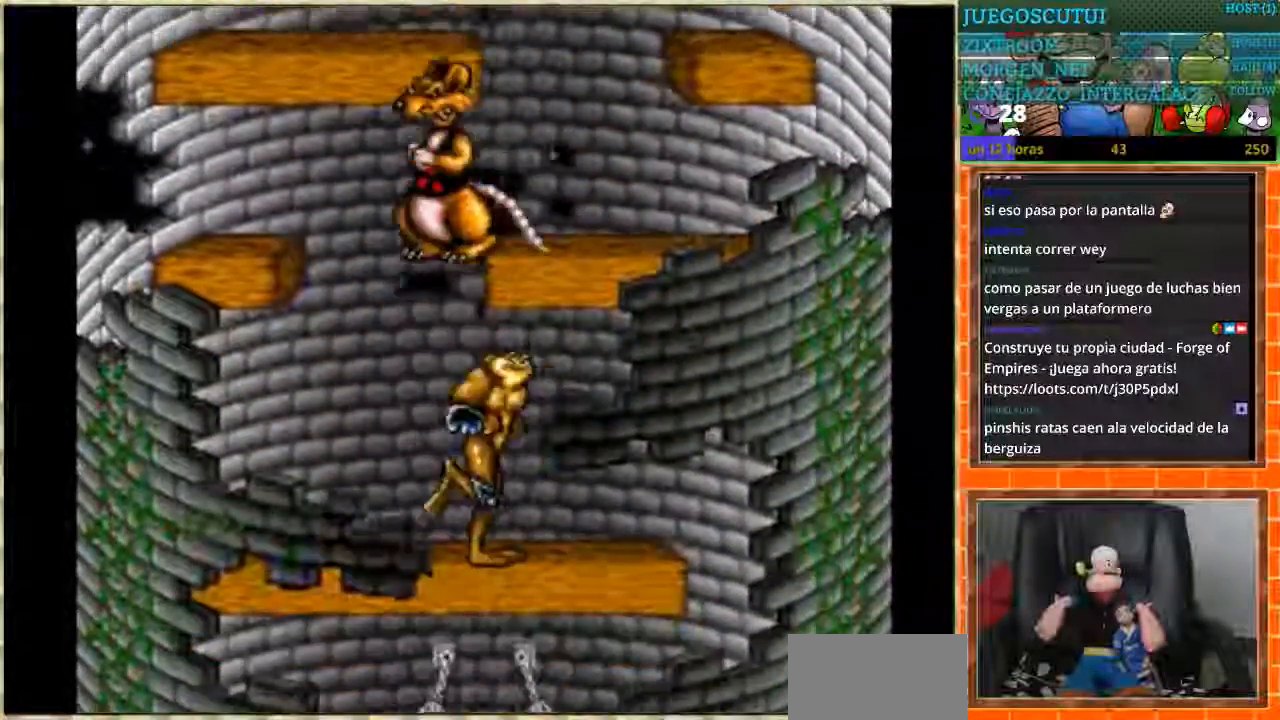
{"buttons": ["DPAD_LEFT"], "events": [[434, "DPAD_LEFT", "down"], [434, "DPAD_RIGHT", "up"]]}
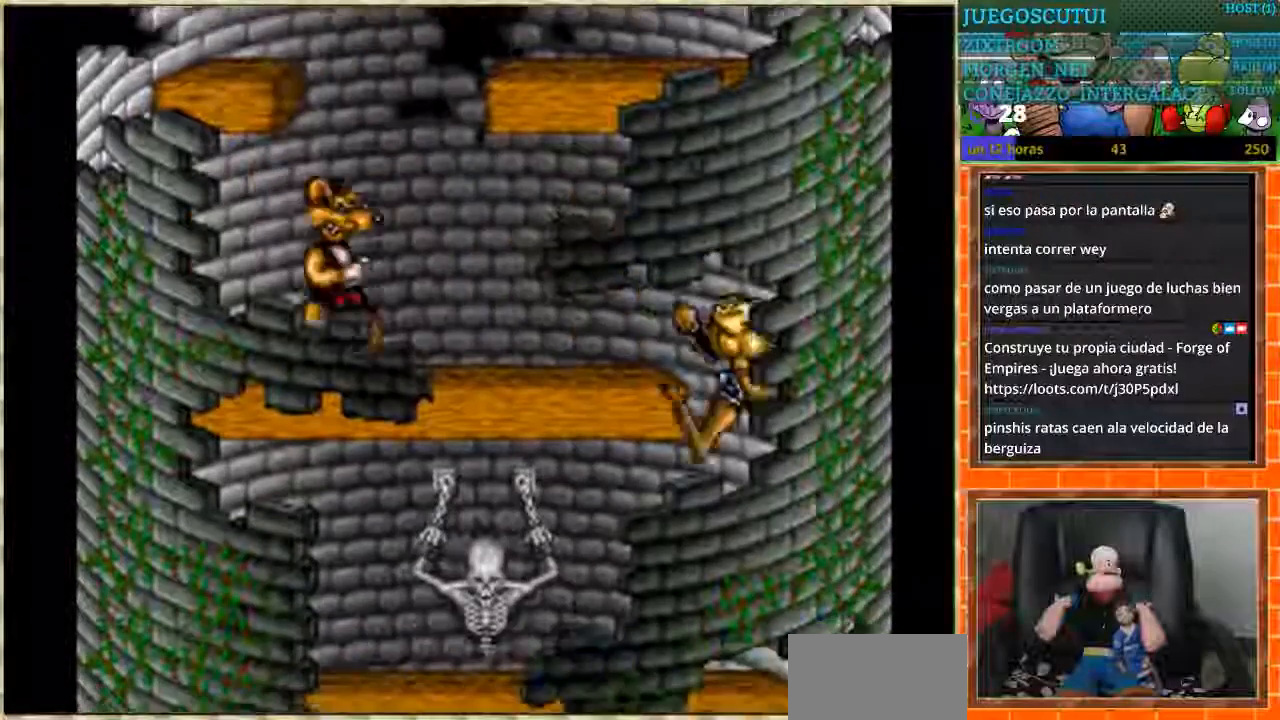
{"buttons": ["DPAD_LEFT"], "events": []}
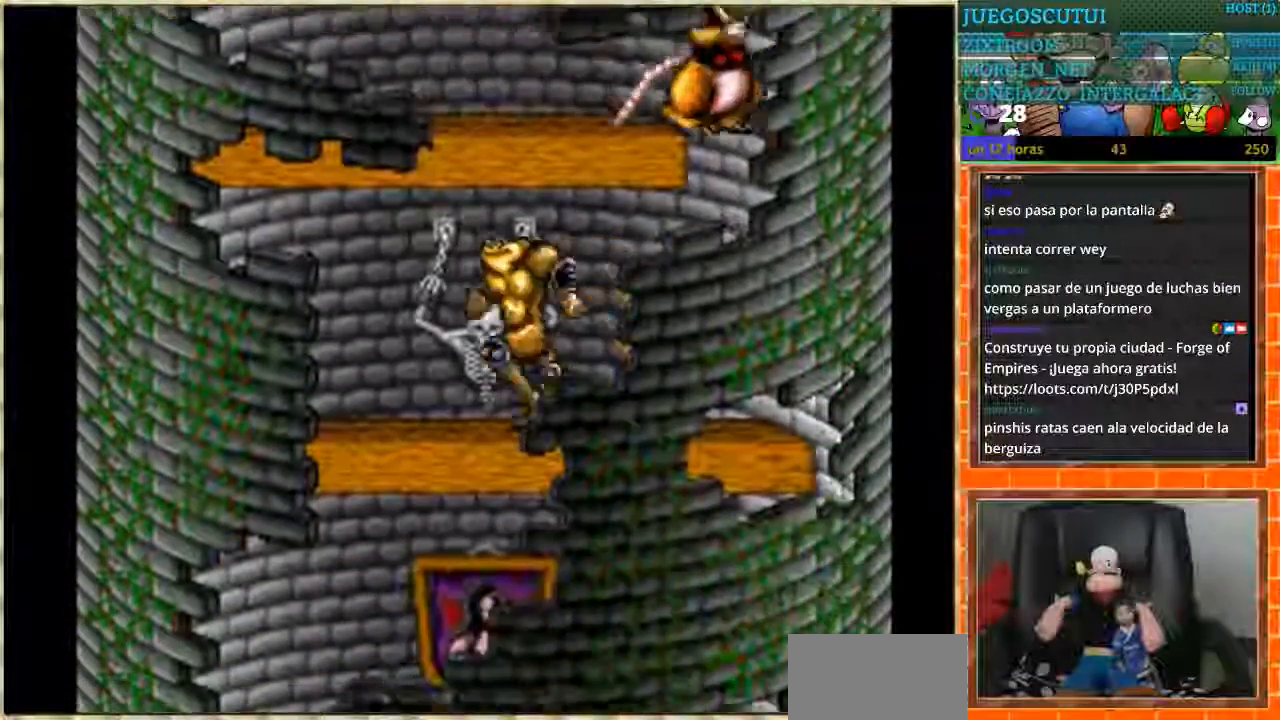
{"buttons": ["DPAD_RIGHT"], "events": [[434, "DPAD_LEFT", "up"], [467, "DPAD_RIGHT", "down"]]}
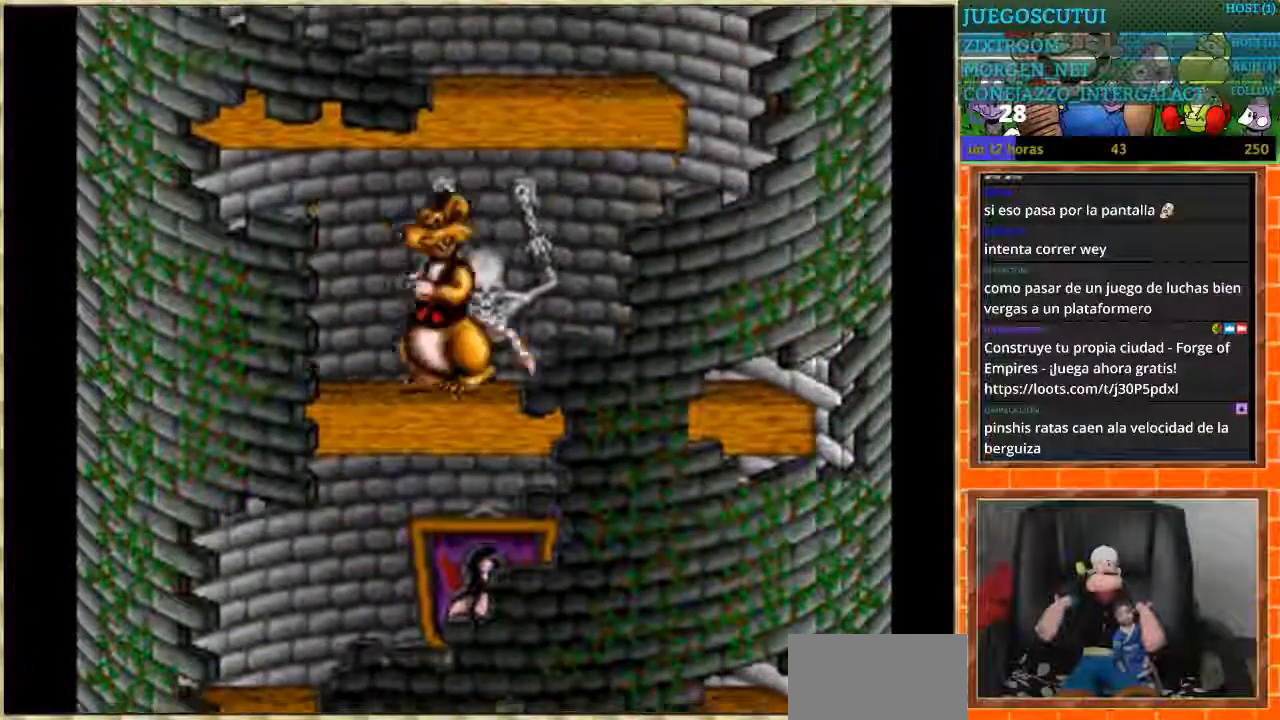
{"buttons": ["DPAD_RIGHT"], "events": []}
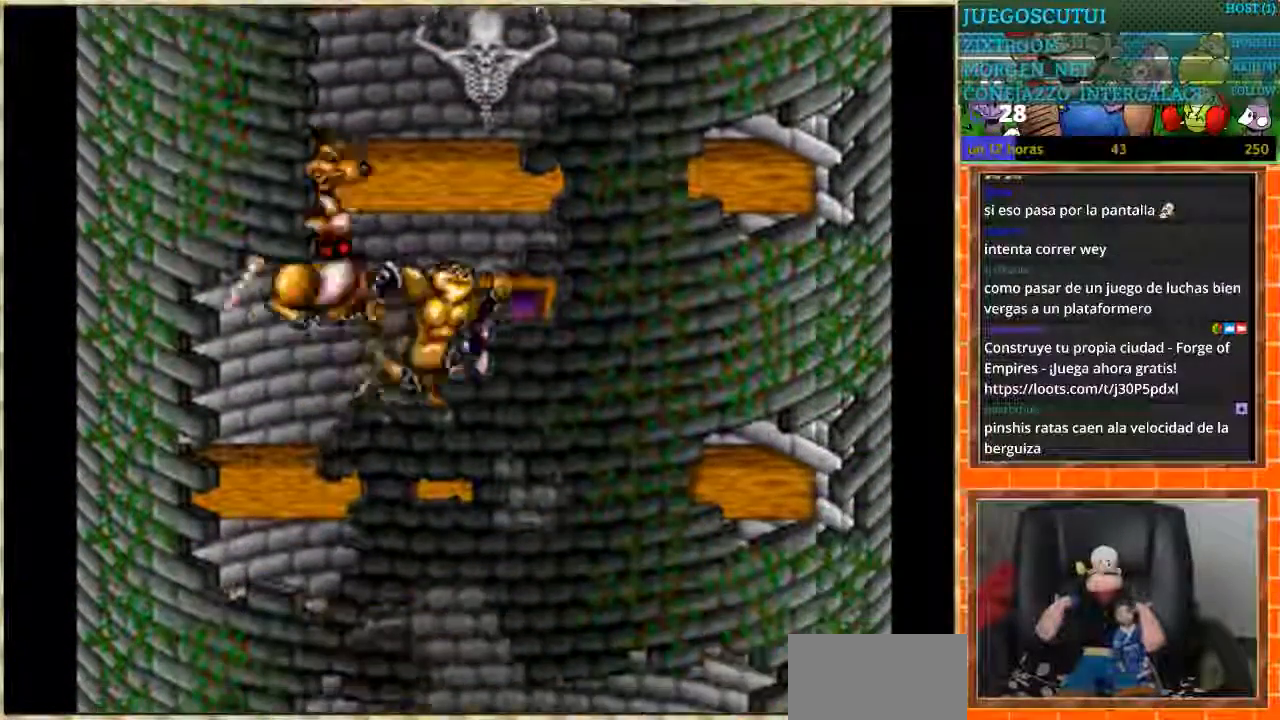
{"buttons": ["DPAD_LEFT"], "events": [[334, "DPAD_RIGHT", "up"], [367, "DPAD_LEFT", "down"]]}
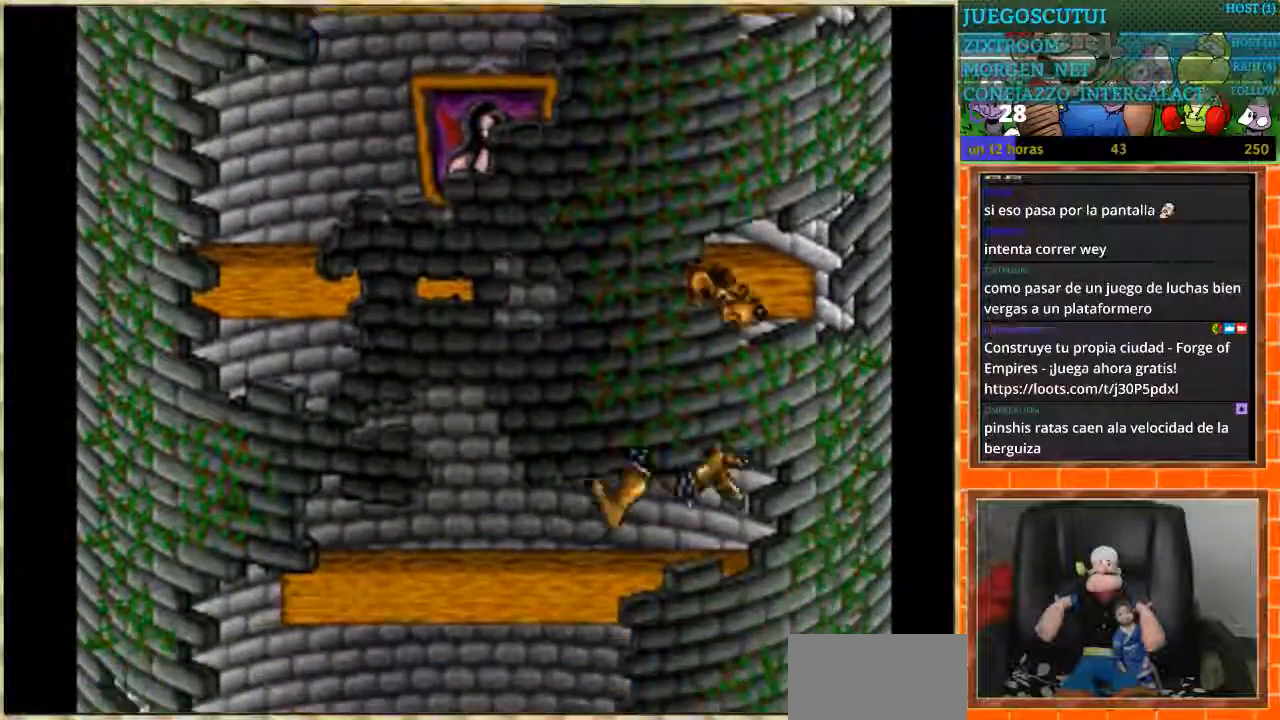
{"buttons": ["DPAD_LEFT"], "events": []}